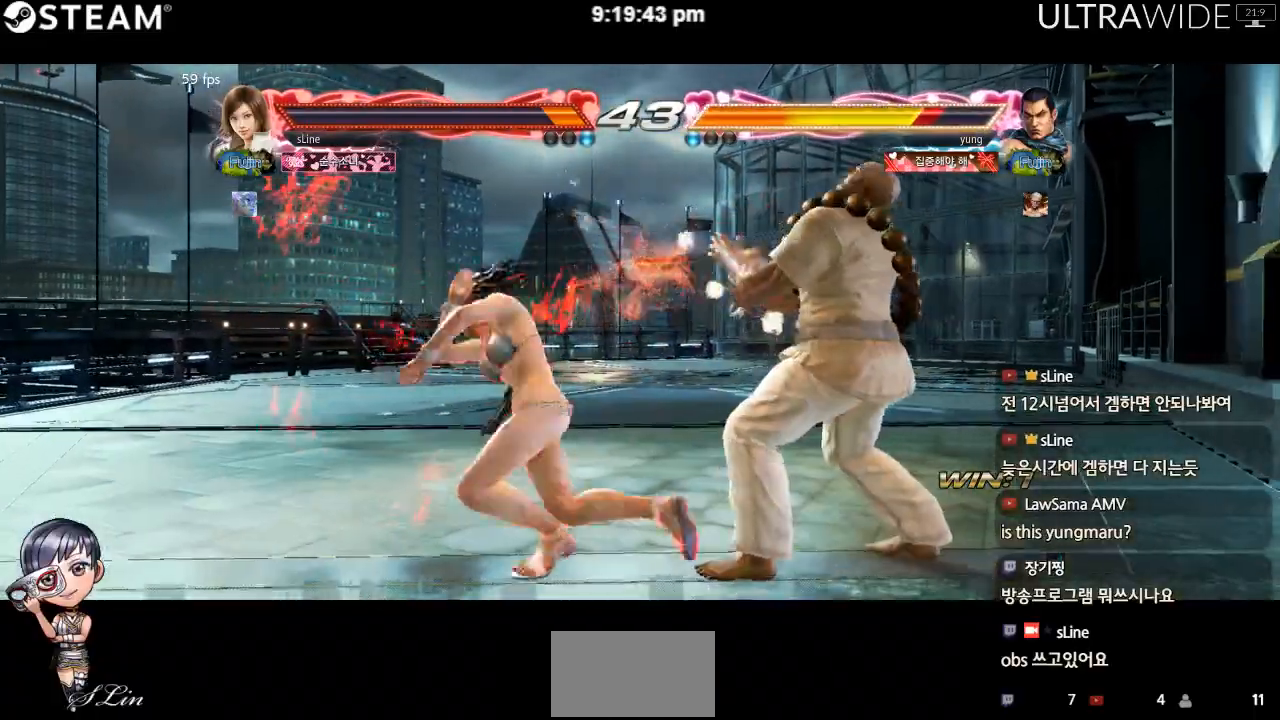
Gameplay with a controller (arcade stick); each line is a JSON object with the inputs held at the frame after it (dt_ms = milliseconds from this image to that frame). "events" lists button and stick changes between this image and that frame as [ms after this image, input, new state], when the widget could be followed in between. Not read: L3 R3 other_buttons.
{"dt_ms": 500, "buttons": [], "left_stick": "center", "events": []}
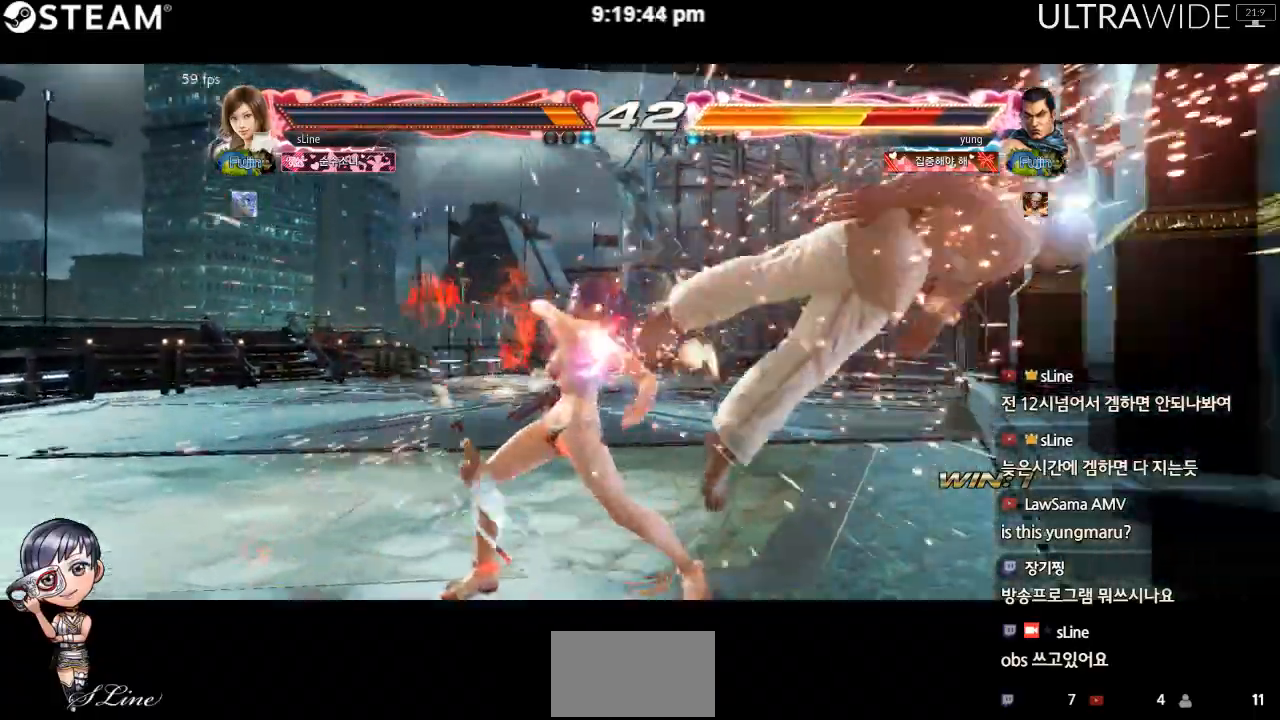
{"dt_ms": 500, "buttons": [], "left_stick": "center", "events": []}
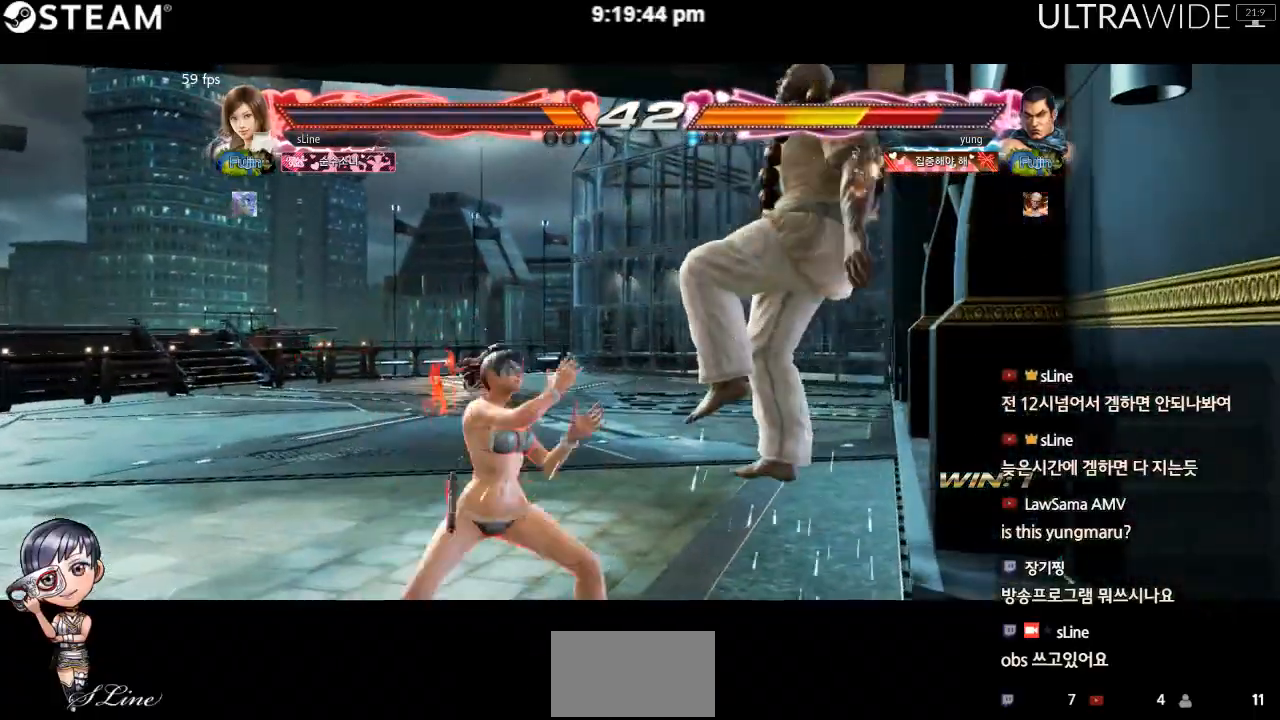
{"dt_ms": 500, "buttons": [], "left_stick": "center", "events": []}
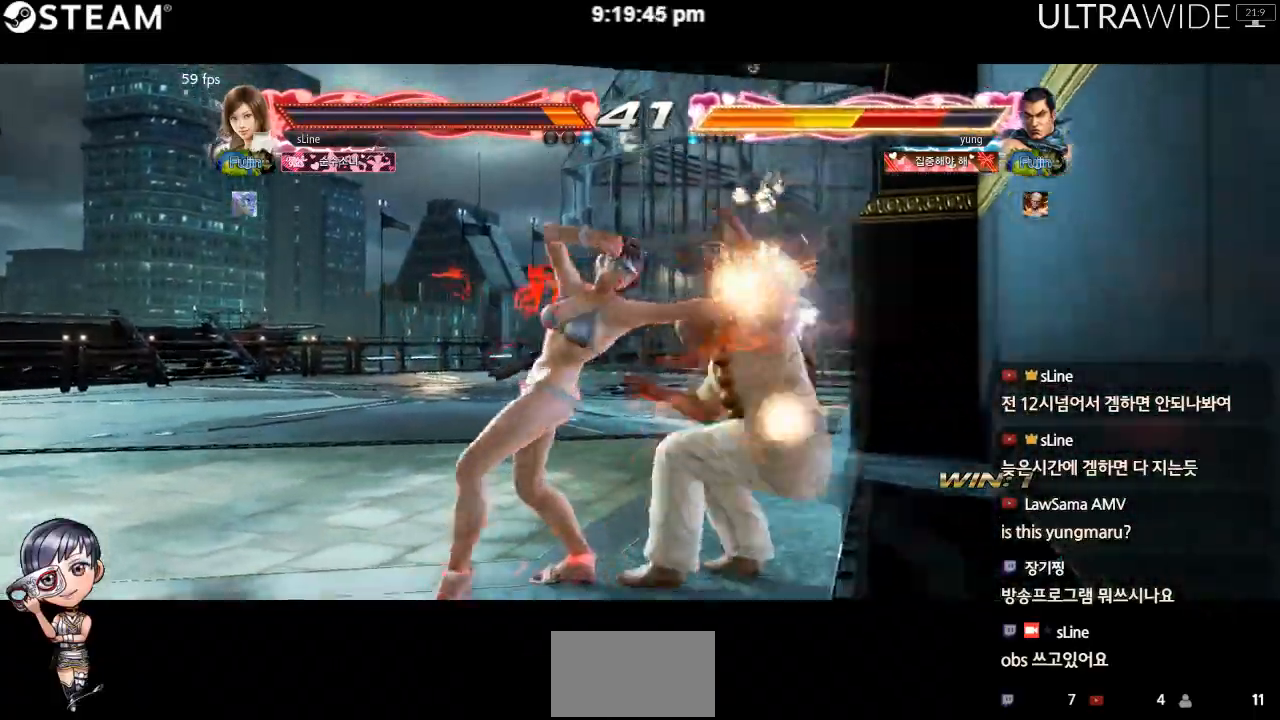
{"dt_ms": 500, "buttons": [], "left_stick": "center", "events": []}
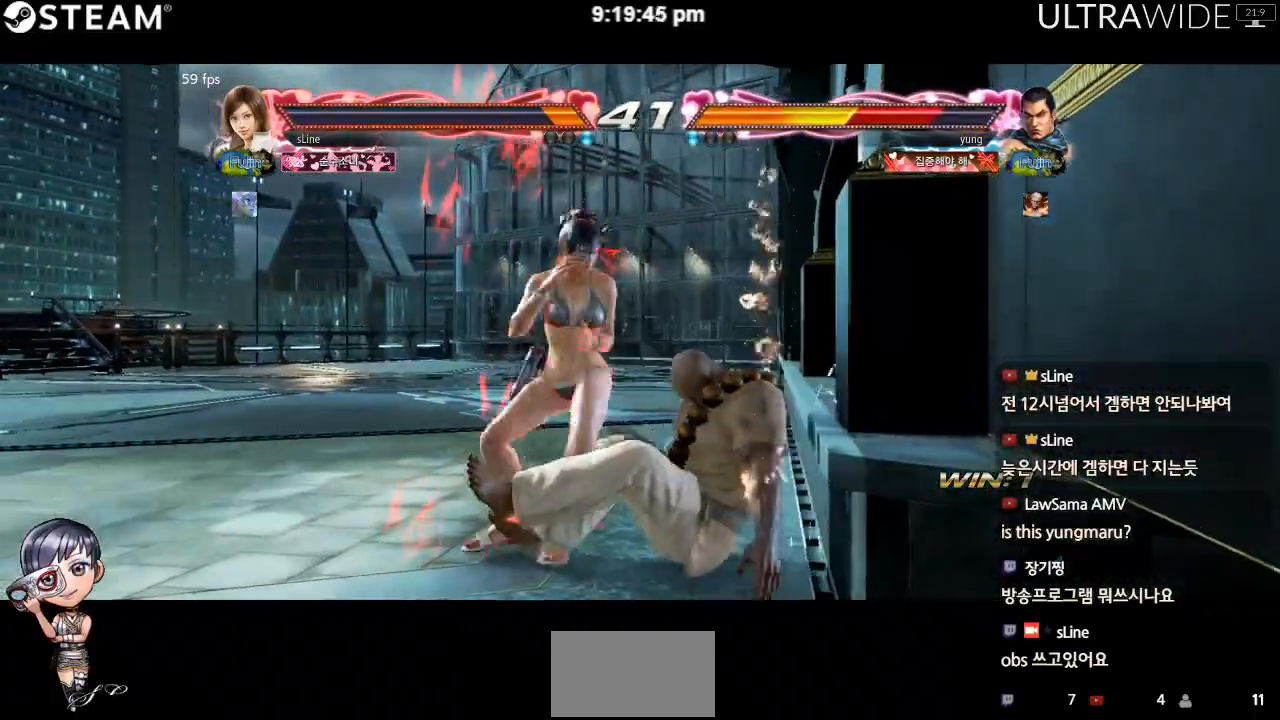
{"dt_ms": 500, "buttons": [], "left_stick": "left", "events": [[383, "left_stick", "left"]]}
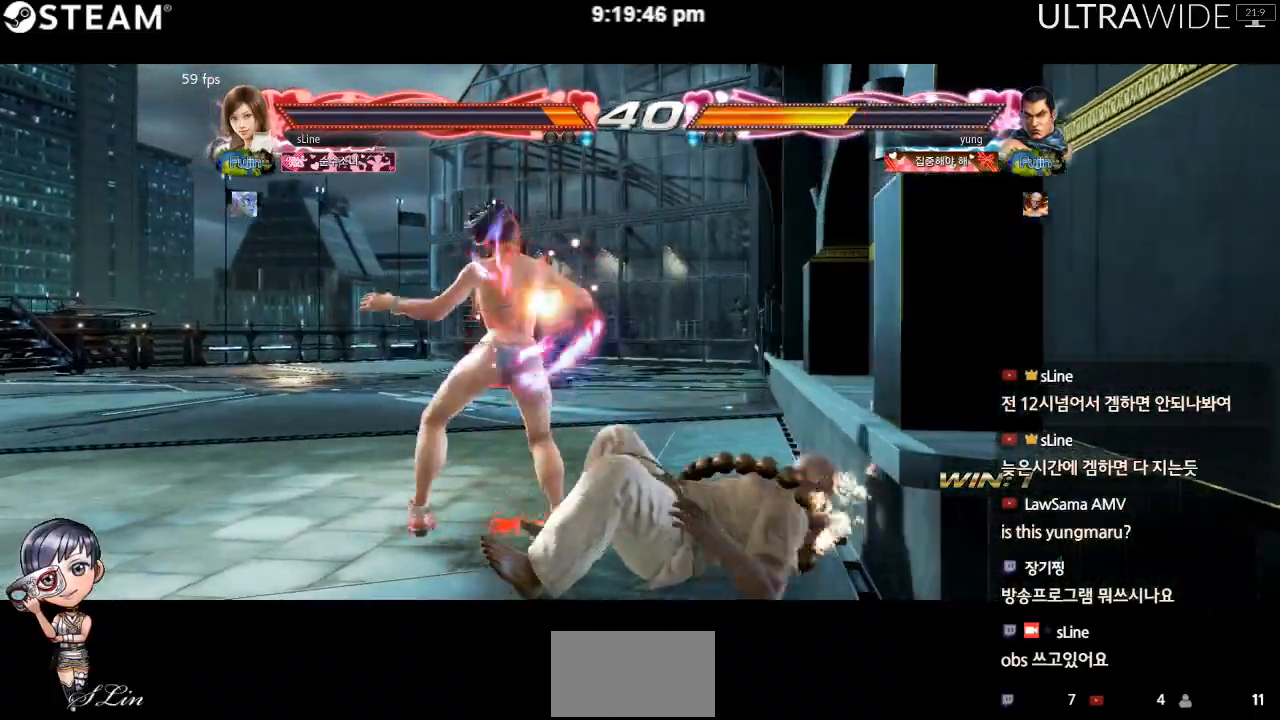
{"dt_ms": 500, "buttons": [], "left_stick": "center", "events": [[83, "left_stick", "center"]]}
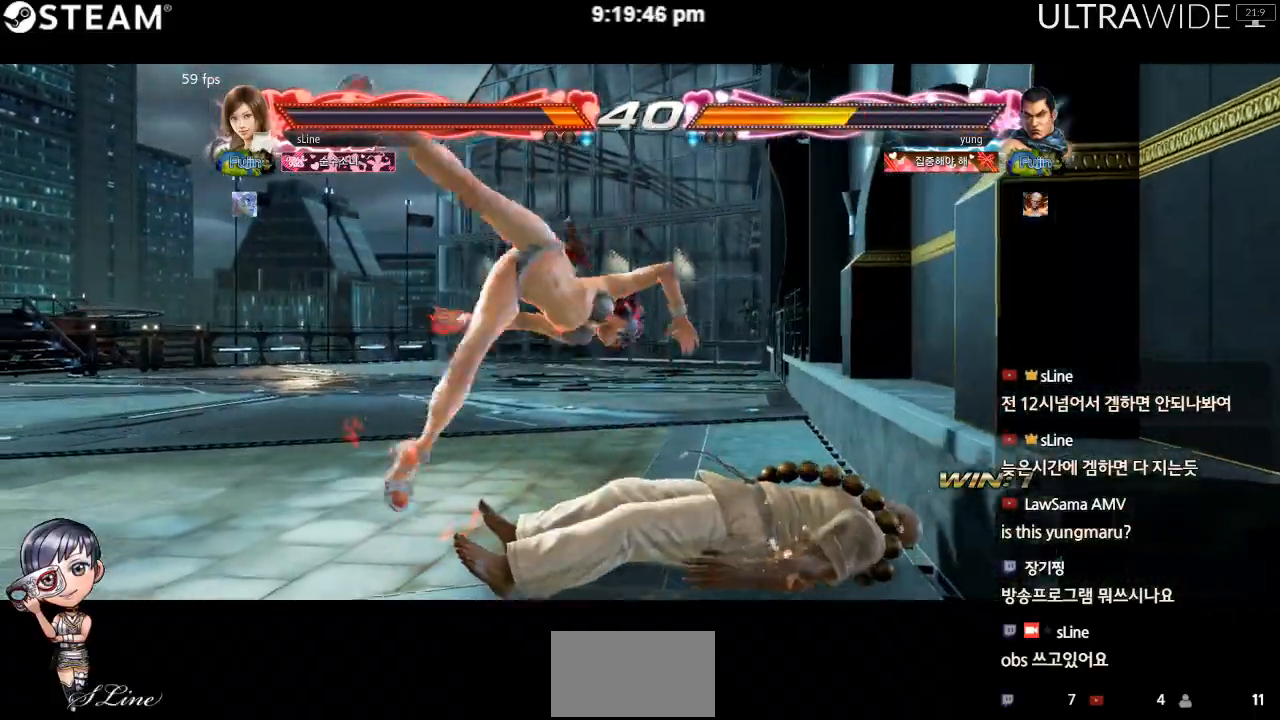
{"dt_ms": 500, "buttons": [], "left_stick": "center", "events": []}
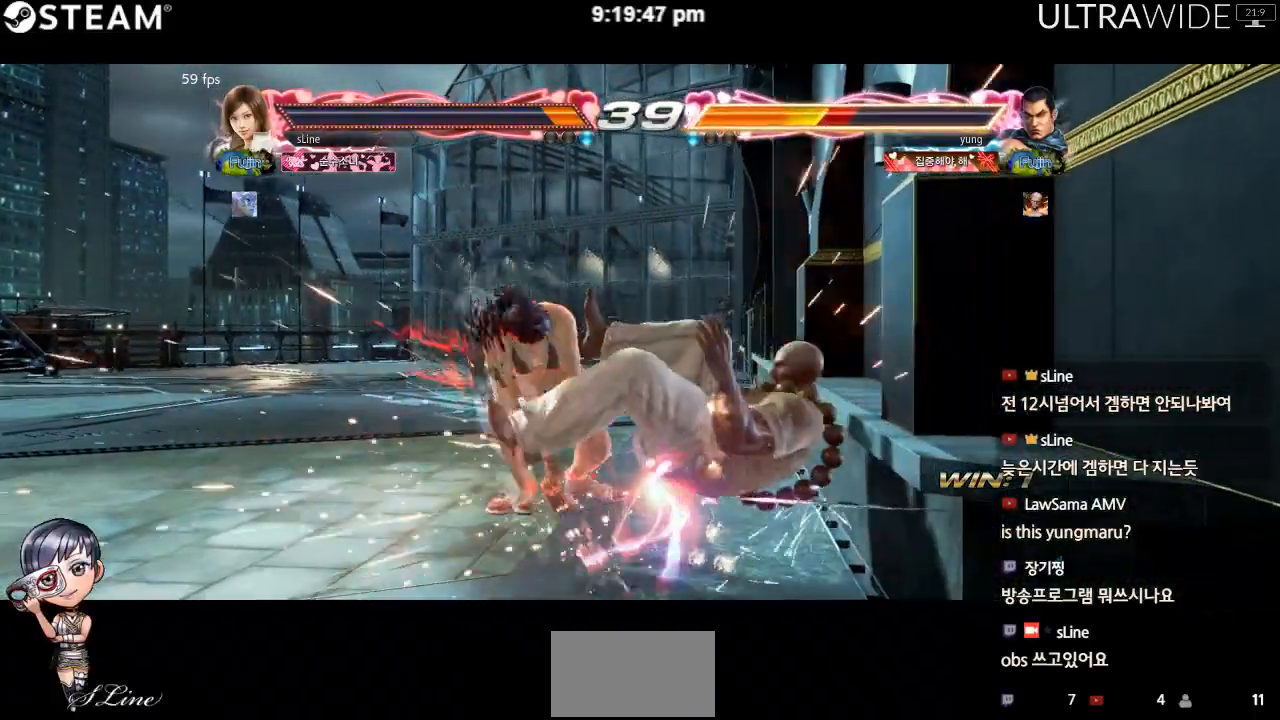
{"dt_ms": 500, "buttons": [], "left_stick": "center", "events": [[417, "left_stick", "right"], [483, "left_stick", "center"]]}
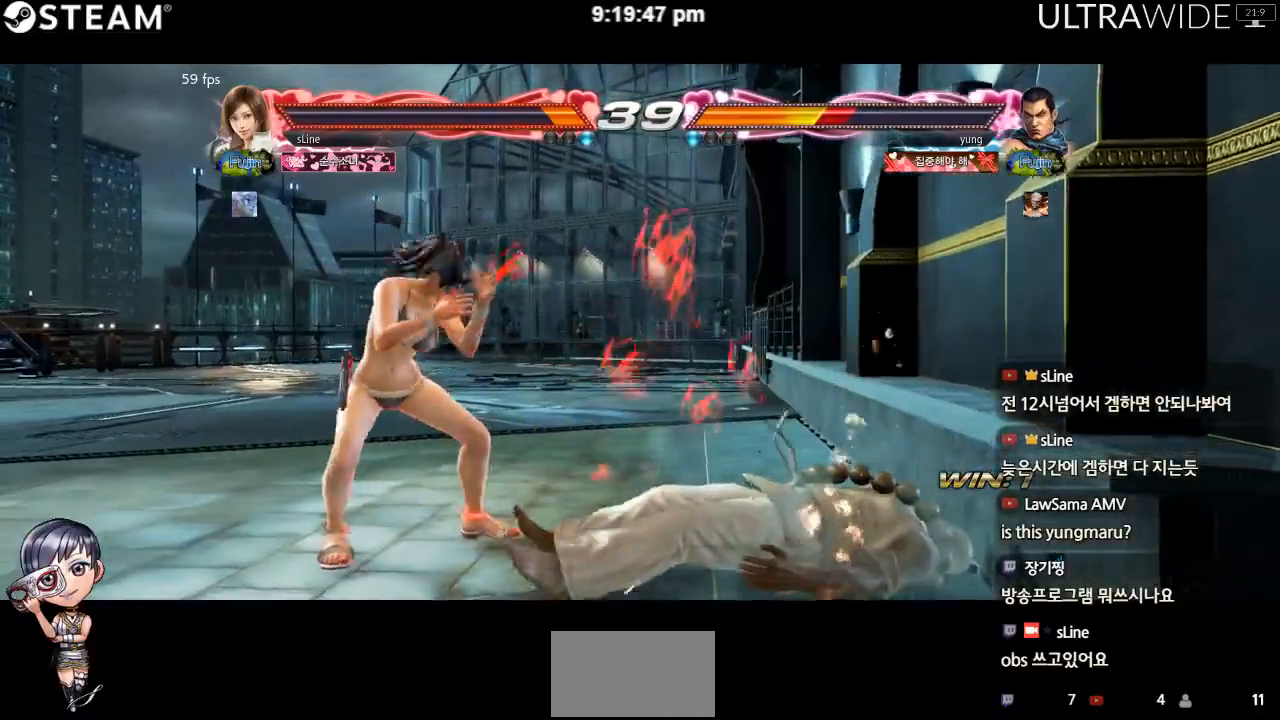
{"dt_ms": 1000, "buttons": [], "left_stick": "center"}
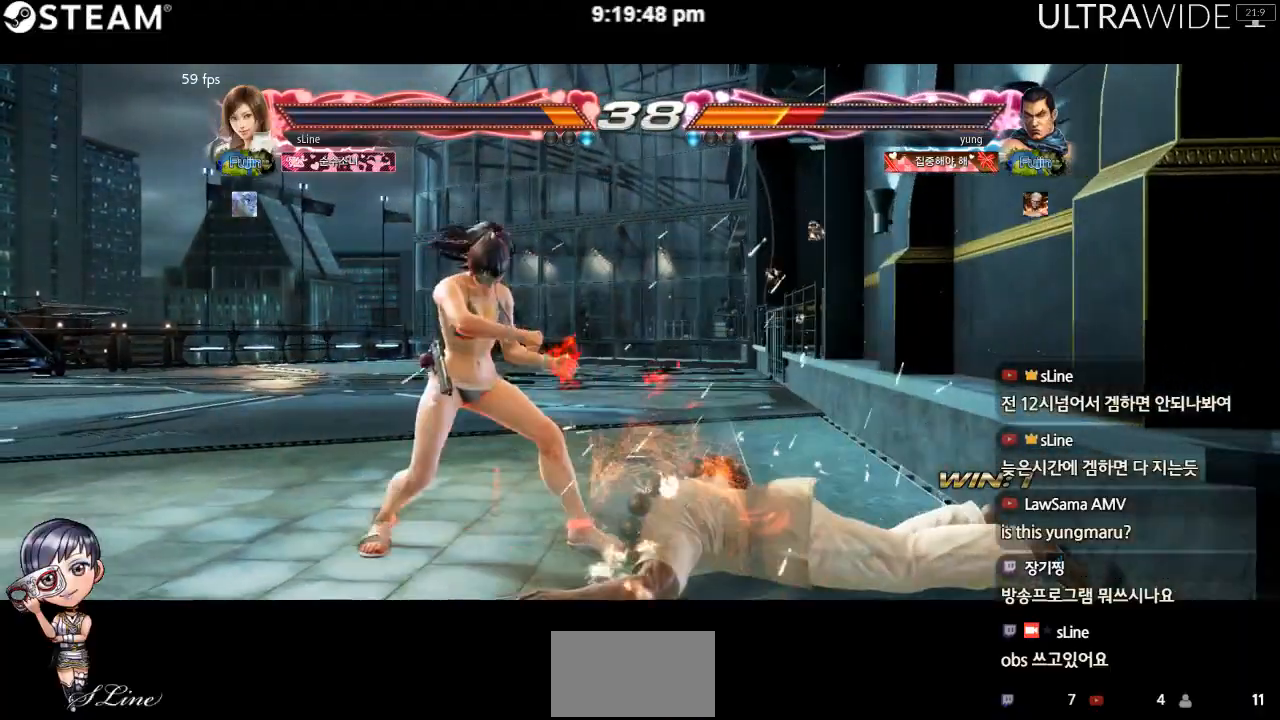
{"dt_ms": 500, "buttons": [], "left_stick": "right", "events": [[50, "left_stick", "right"]]}
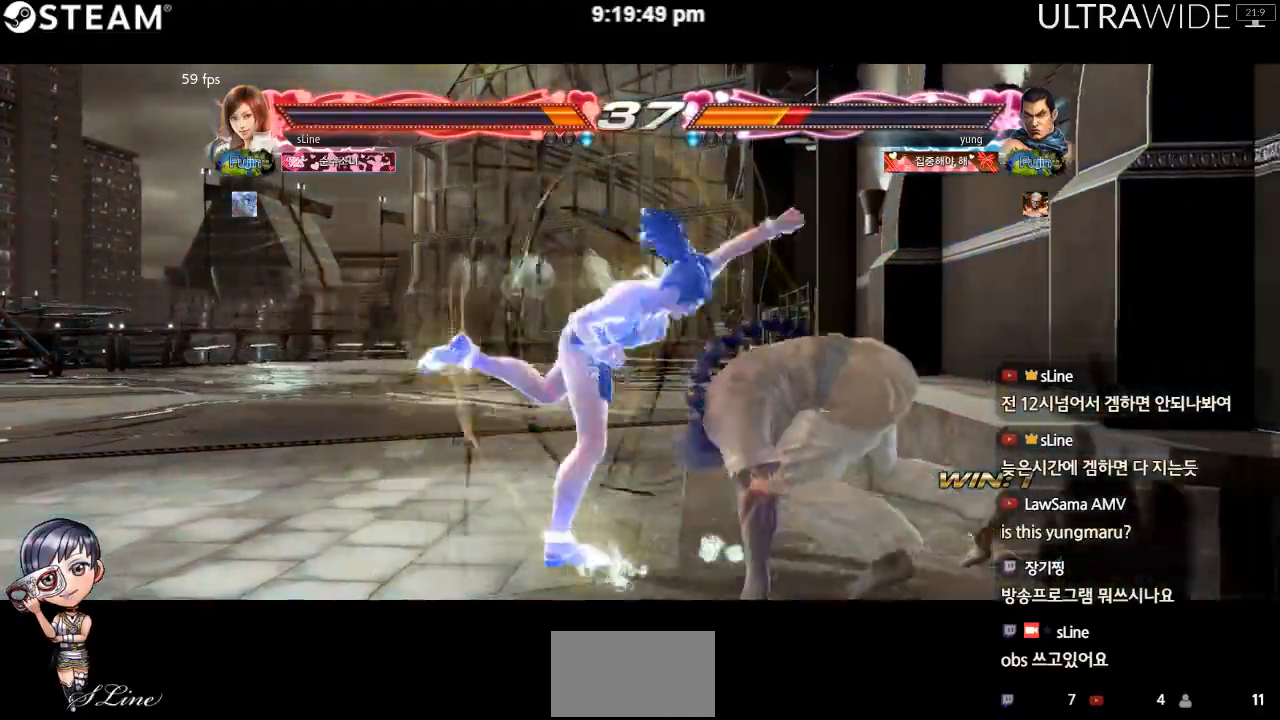
{"dt_ms": 500, "buttons": [], "left_stick": "right", "events": []}
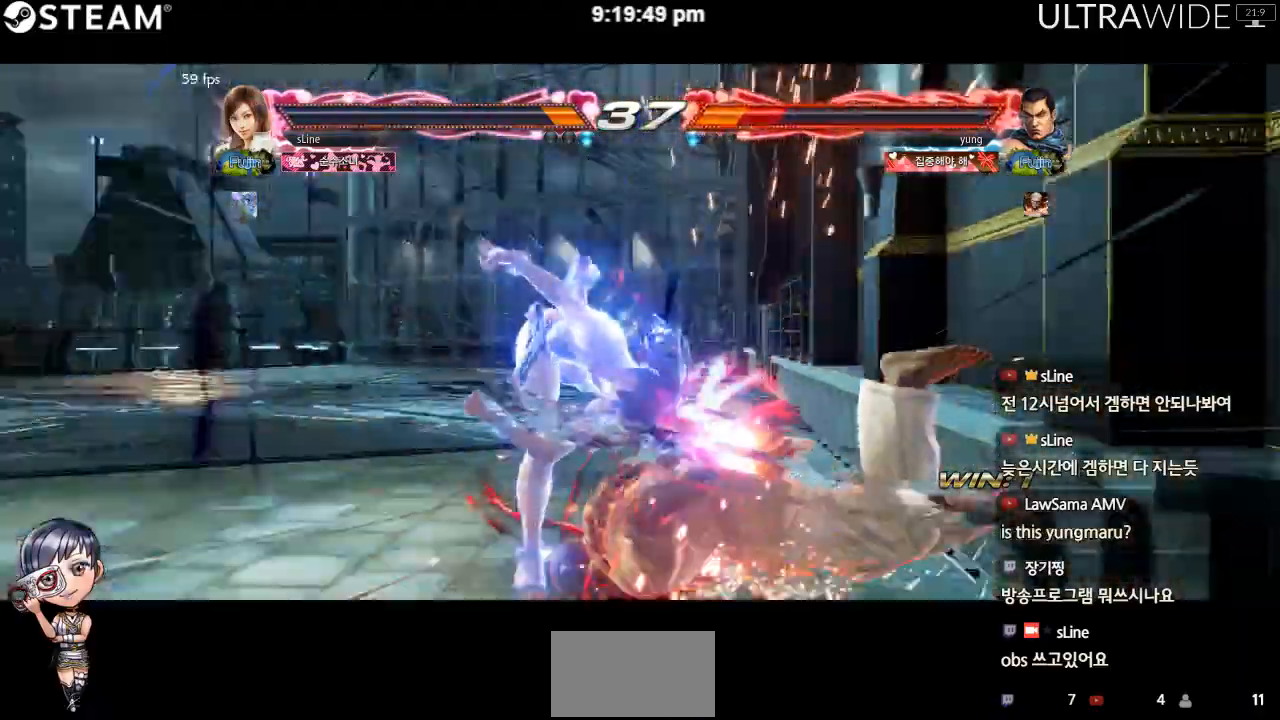
{"dt_ms": 500, "buttons": [], "left_stick": "down-right", "events": [[17, "left_stick", "center"], [217, "left_stick", "down-right"], [250, "X", "down"], [317, "X", "up"], [367, "X", "down"], [467, "X", "up"]]}
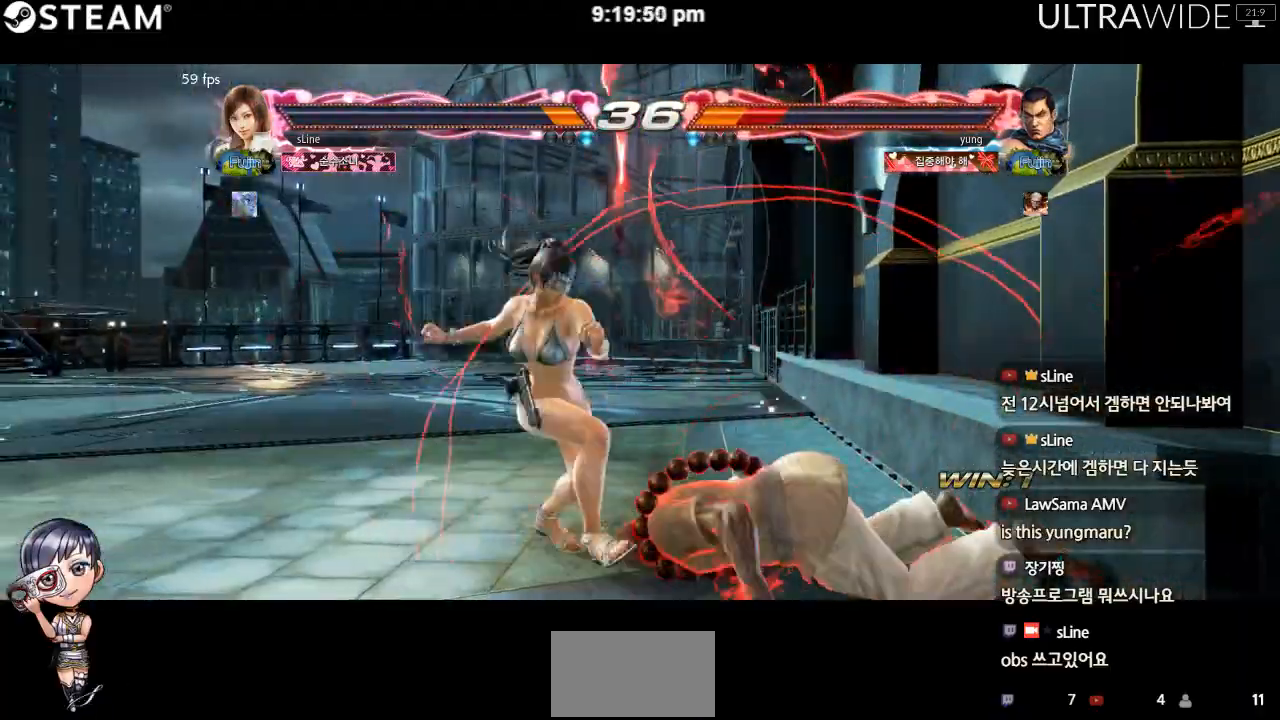
{"dt_ms": 500, "buttons": [], "left_stick": "right", "events": [[33, "X", "down"], [117, "X", "up"], [167, "X", "down"], [267, "X", "up"], [317, "X", "down"], [450, "X", "up"], [483, "left_stick", "right"]]}
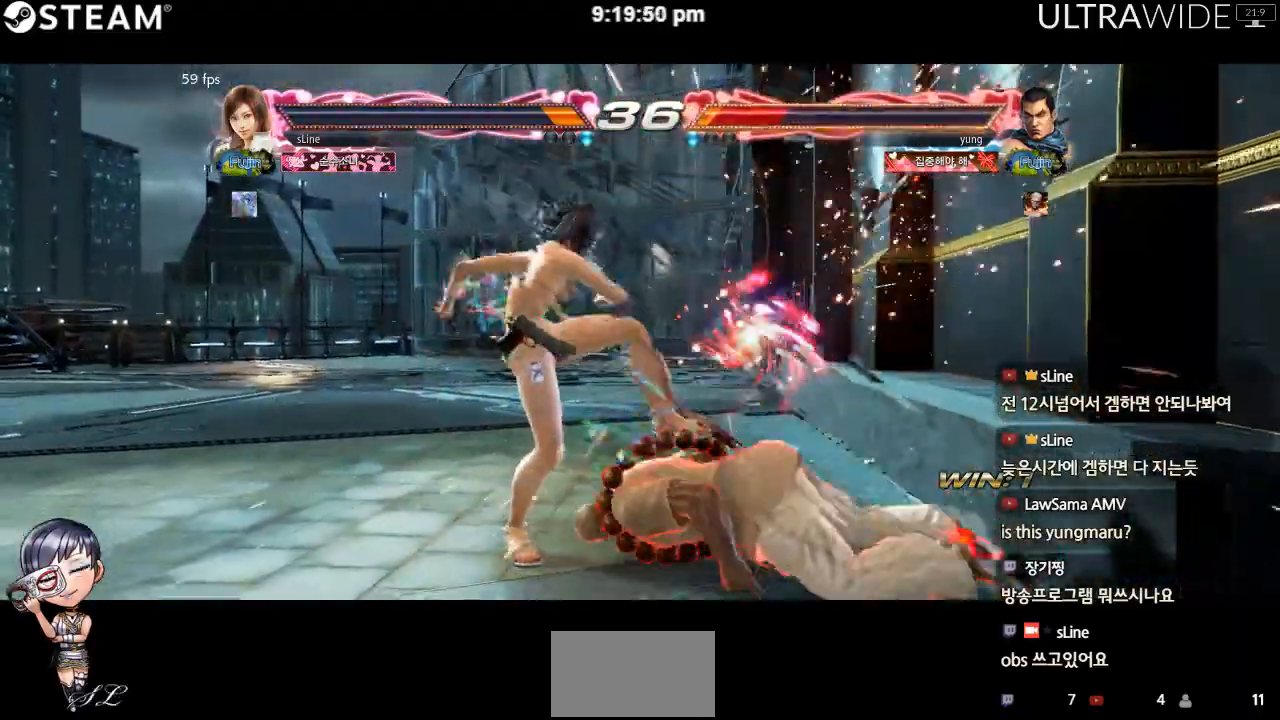
{"dt_ms": 500, "buttons": [], "left_stick": "down-left", "events": [[33, "left_stick", "center"], [150, "left_stick", "down-left"]]}
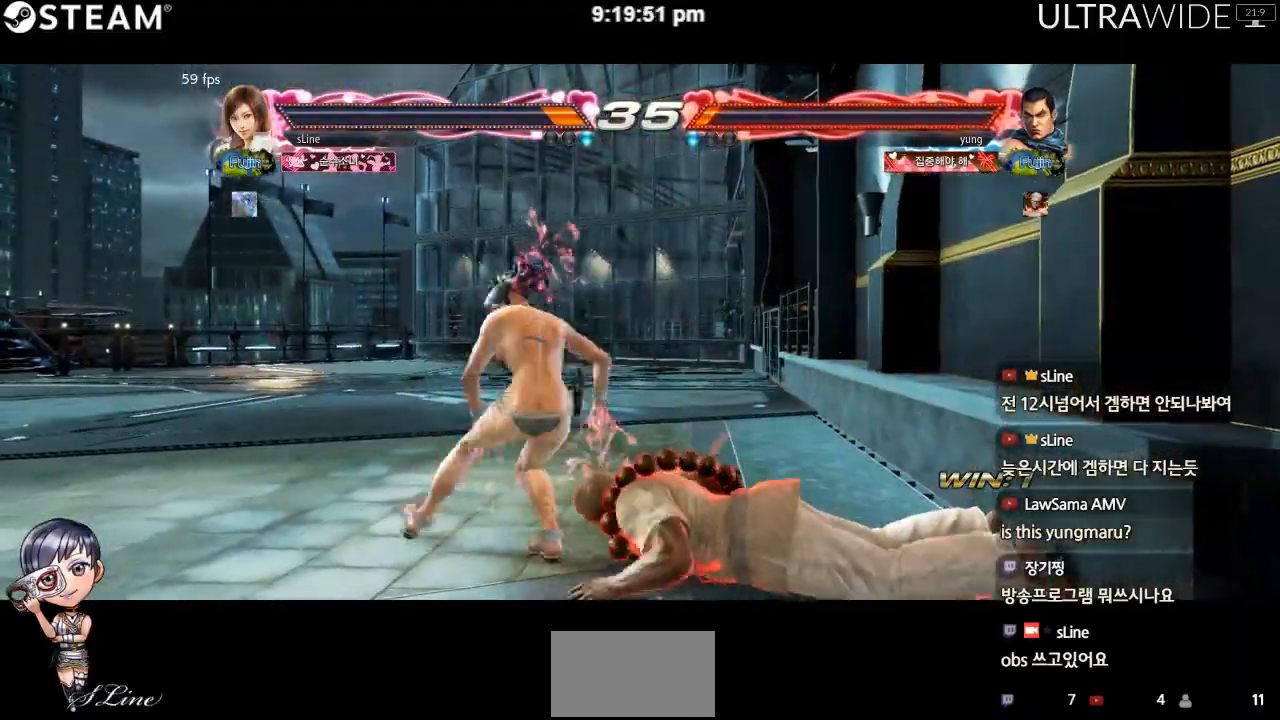
{"dt_ms": 500, "buttons": [], "left_stick": "center", "events": [[417, "left_stick", "center"]]}
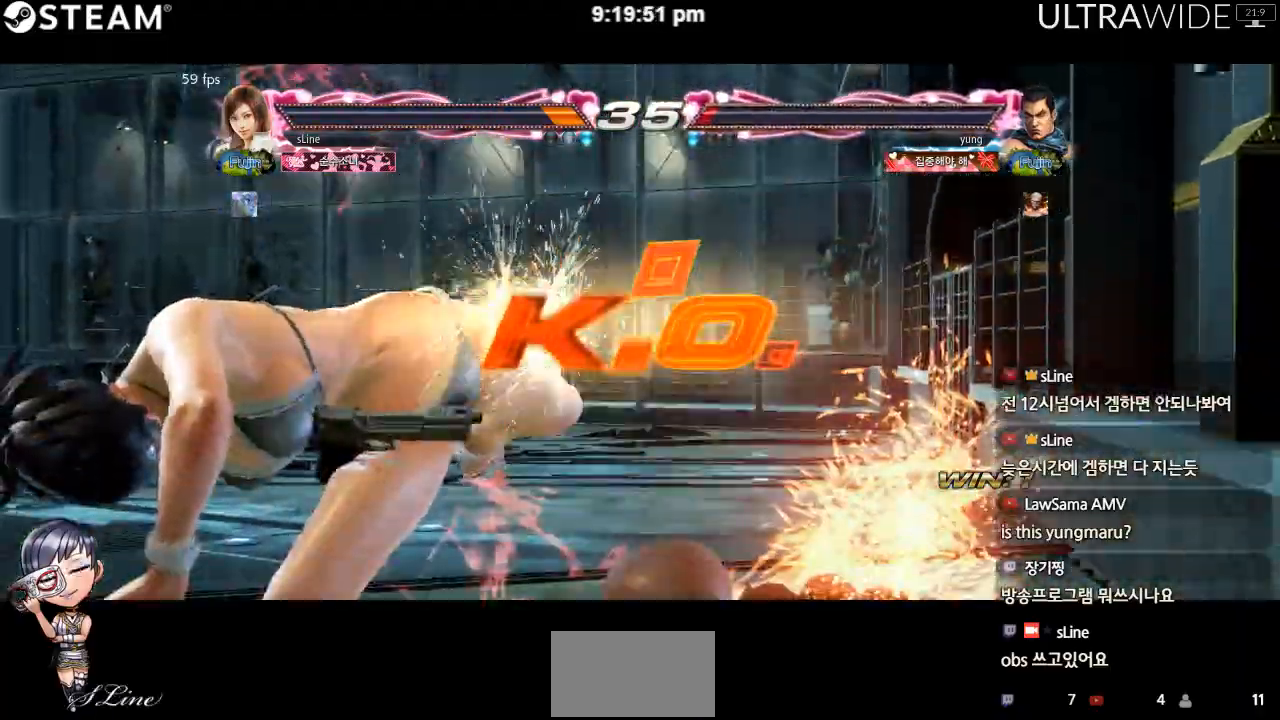
{"dt_ms": 500, "buttons": [], "left_stick": "center", "events": []}
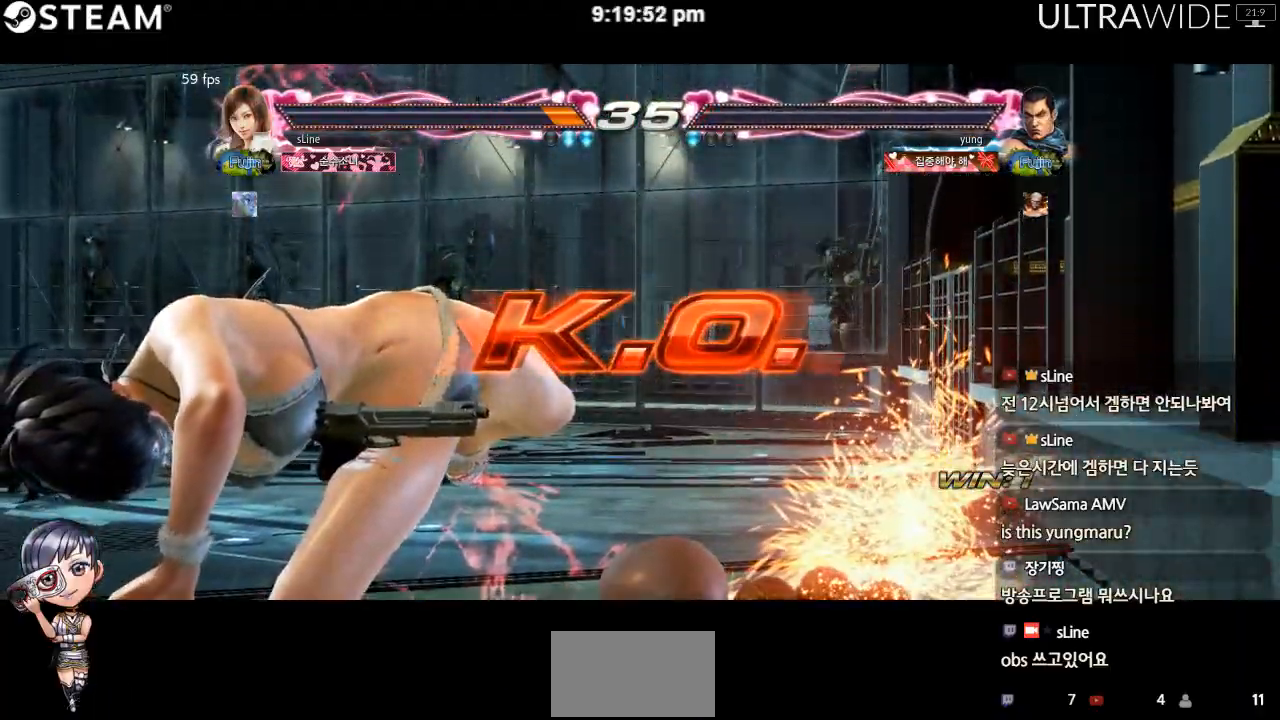
{"dt_ms": 500, "buttons": [], "left_stick": "center", "events": []}
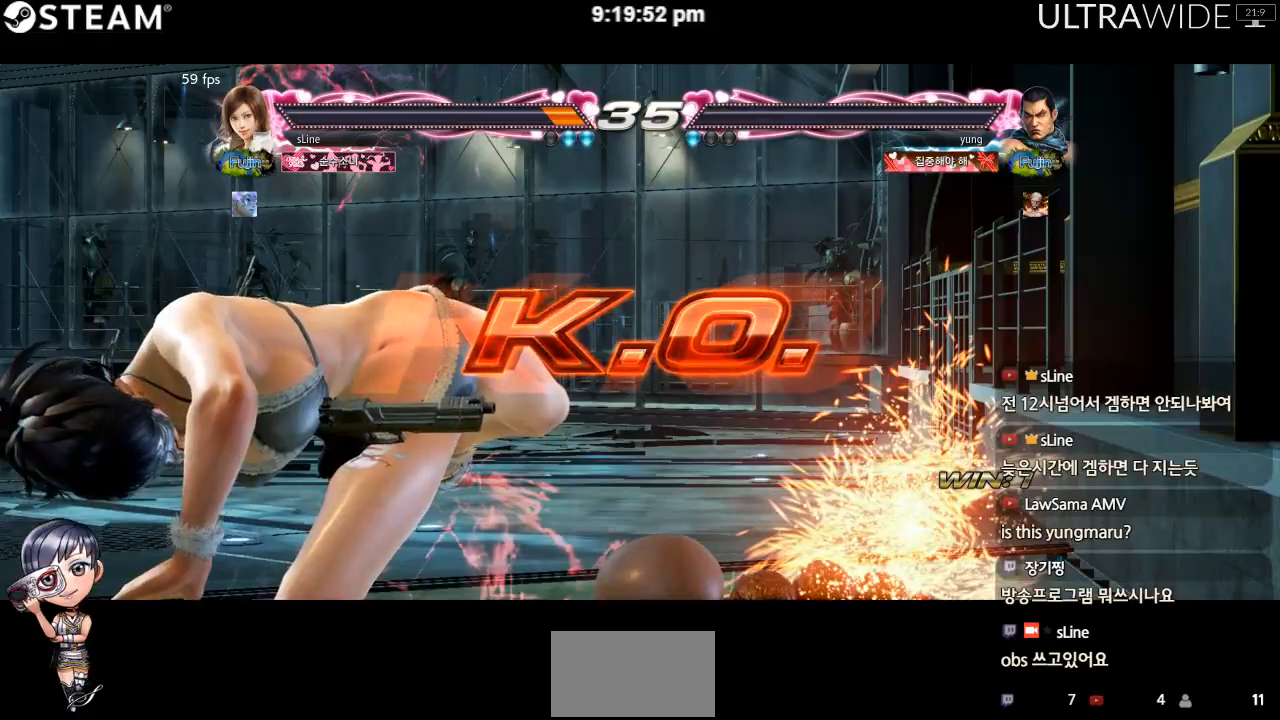
{"dt_ms": 500, "buttons": [], "left_stick": "center", "events": []}
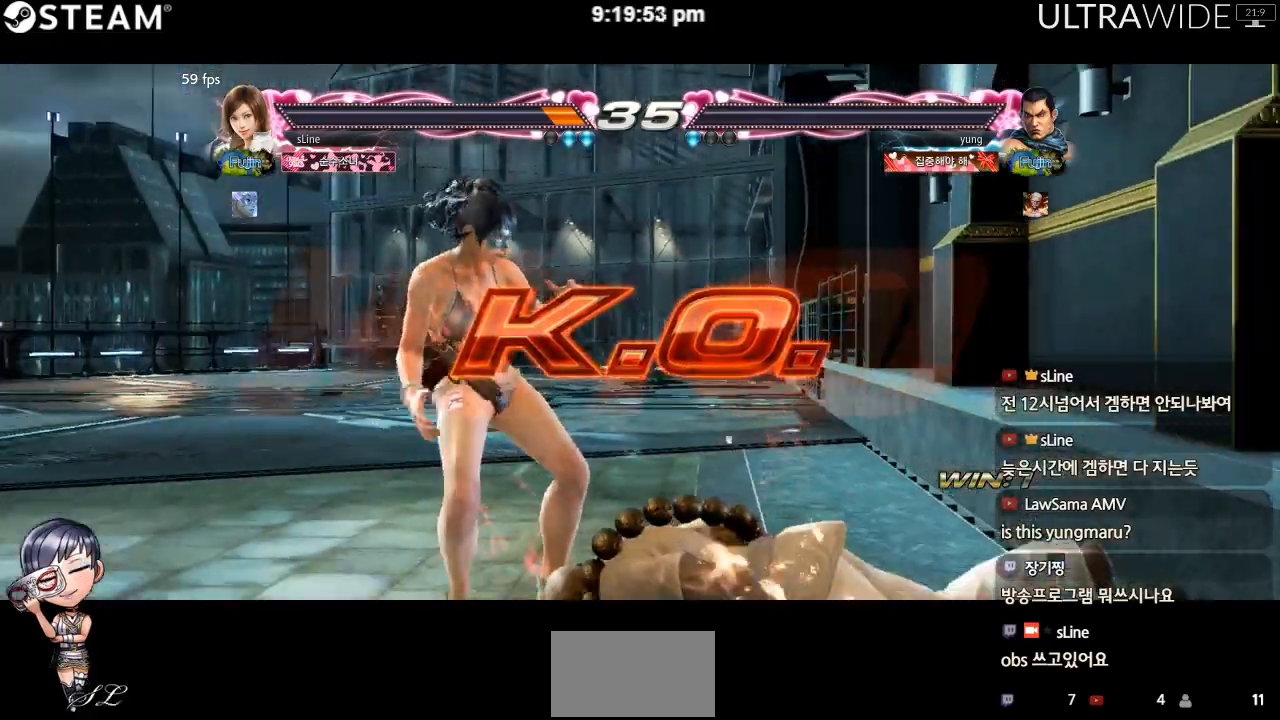
{"dt_ms": 500, "buttons": [], "left_stick": "center", "events": []}
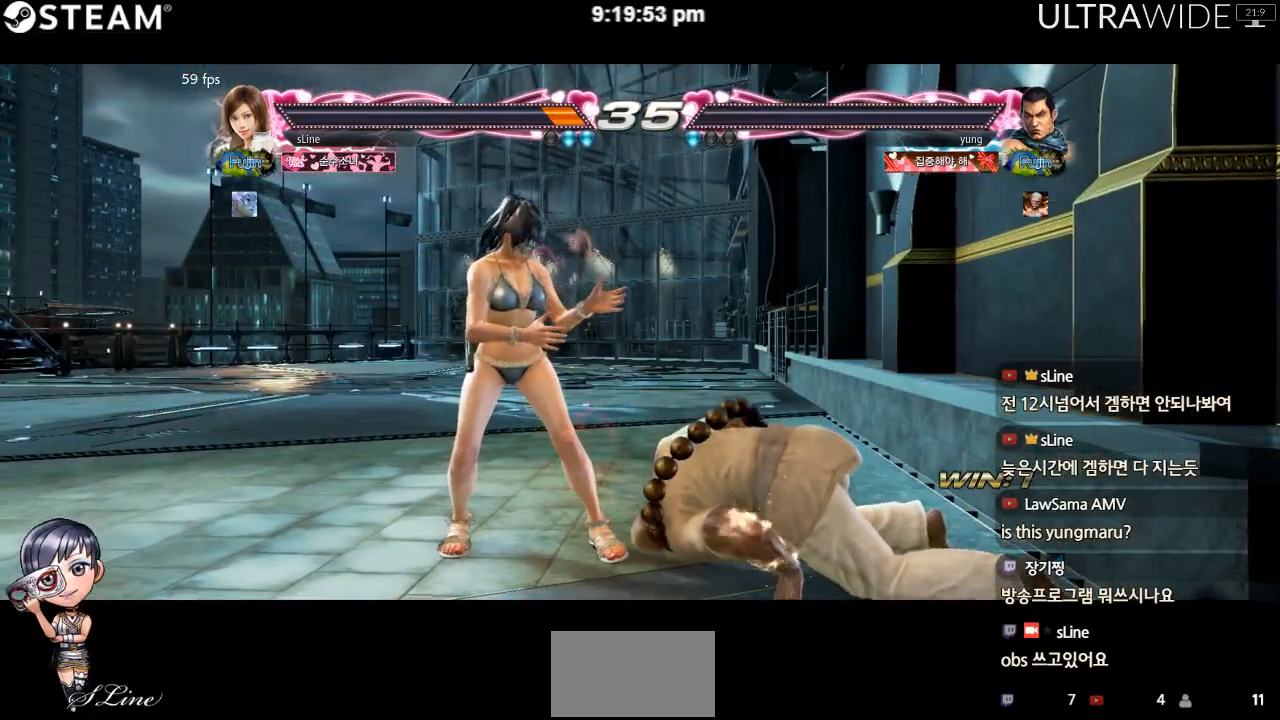
{"dt_ms": 500, "buttons": [], "left_stick": "center", "events": []}
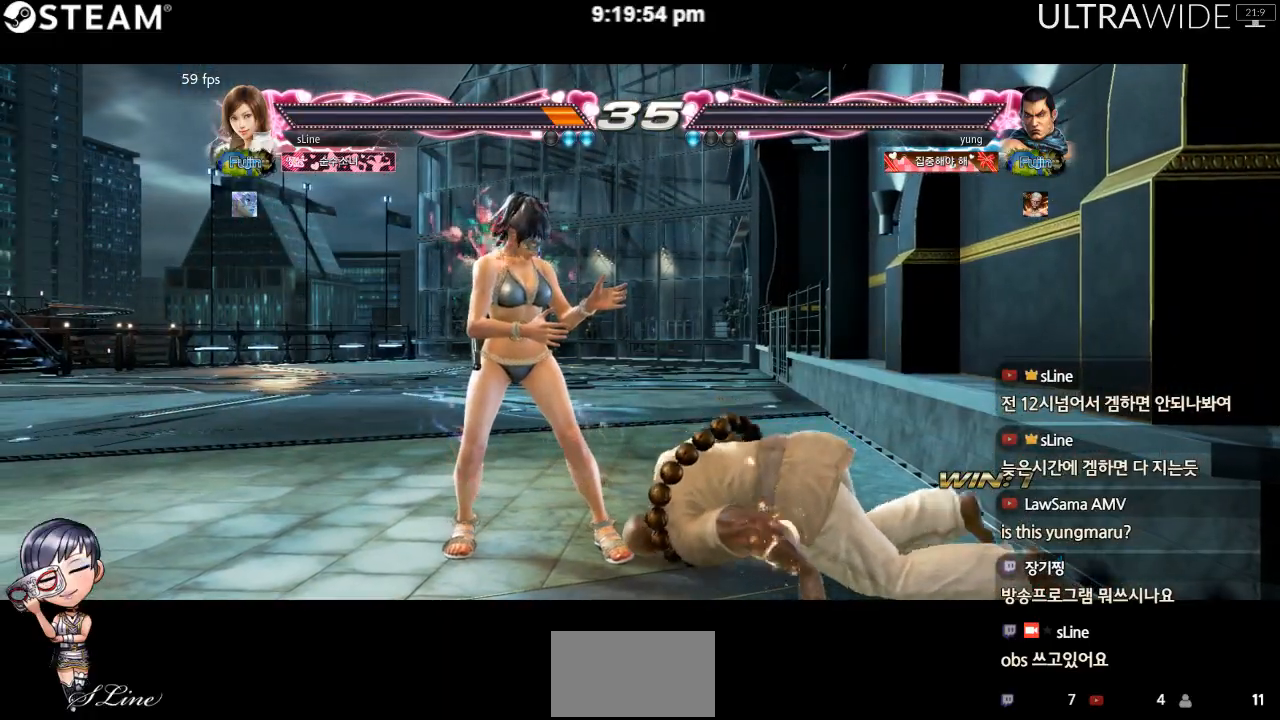
{"dt_ms": 500, "buttons": [], "left_stick": "center", "events": []}
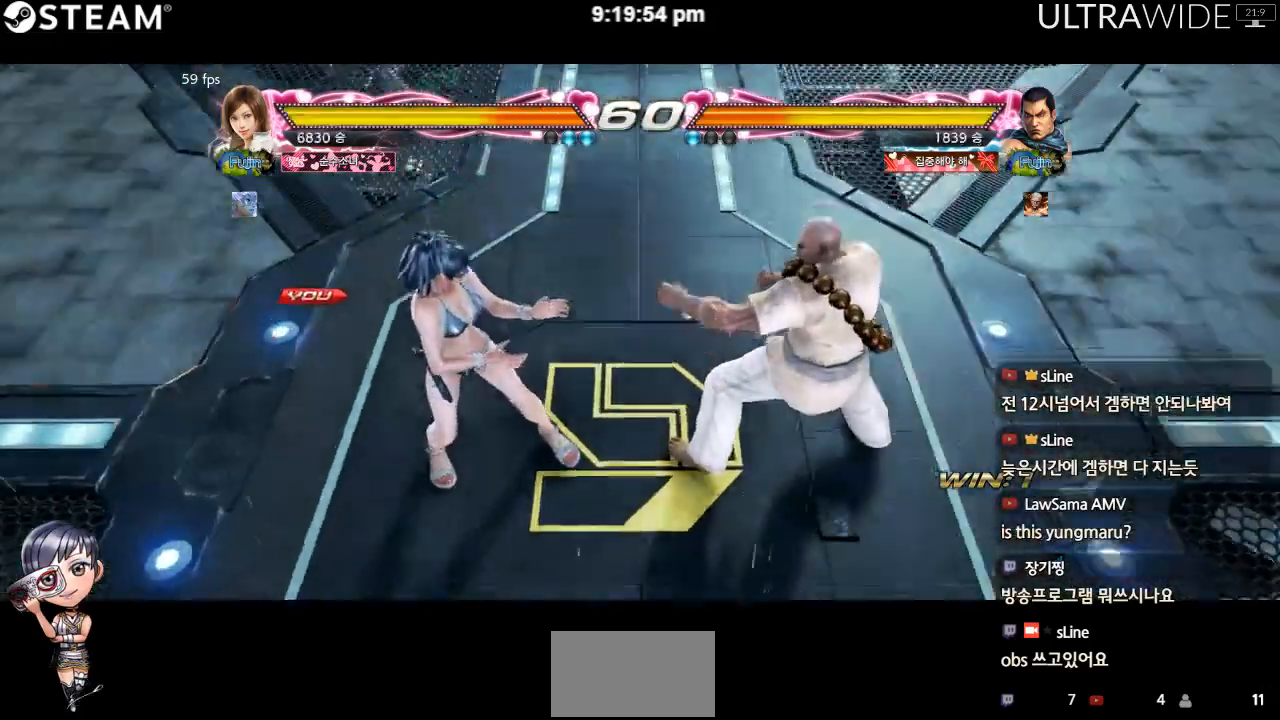
{"dt_ms": 500, "buttons": [], "left_stick": "center", "events": []}
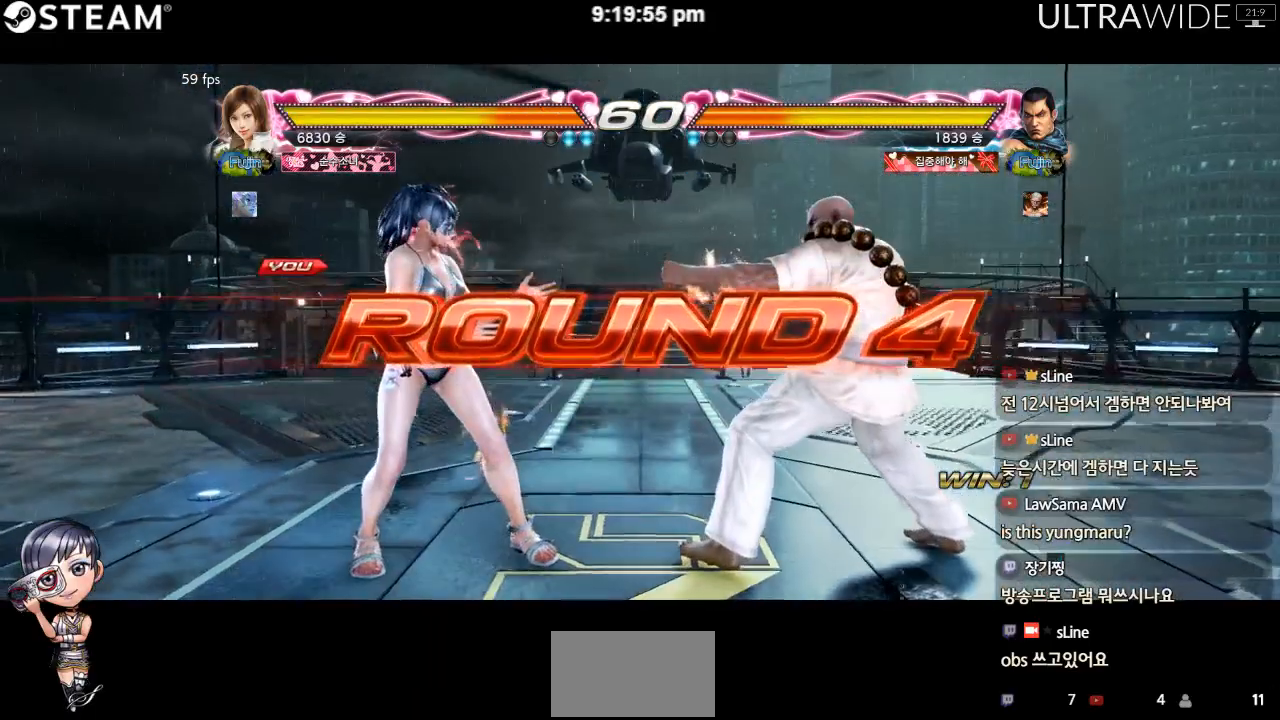
{"dt_ms": 500, "buttons": [], "left_stick": "center", "events": []}
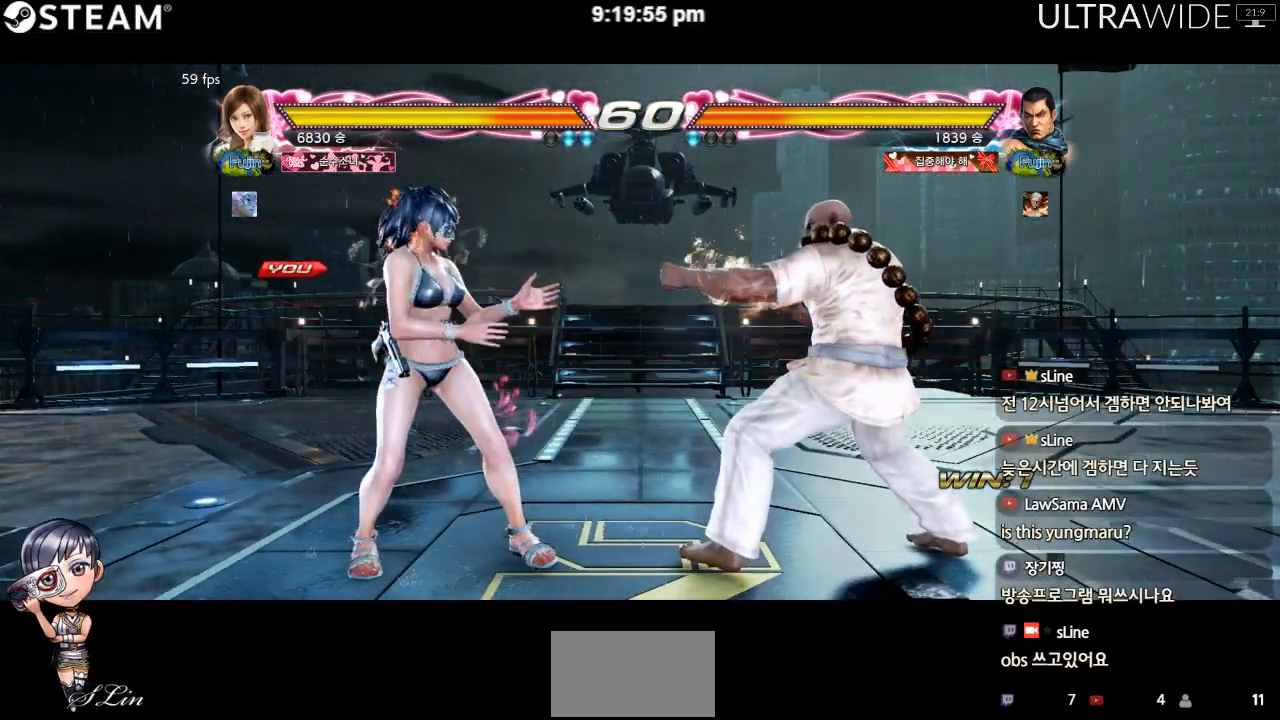
{"dt_ms": 500, "buttons": [], "left_stick": "center", "events": []}
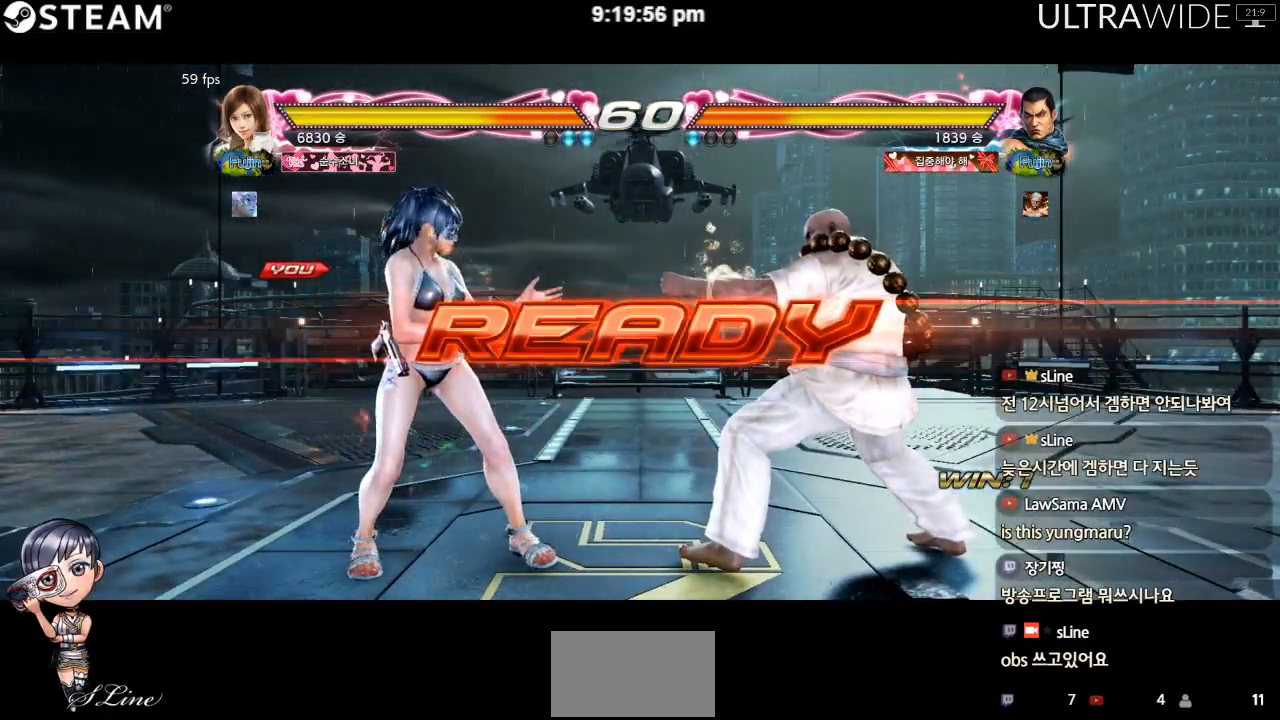
{"dt_ms": 500, "buttons": [], "left_stick": "left", "events": [[350, "left_stick", "left"]]}
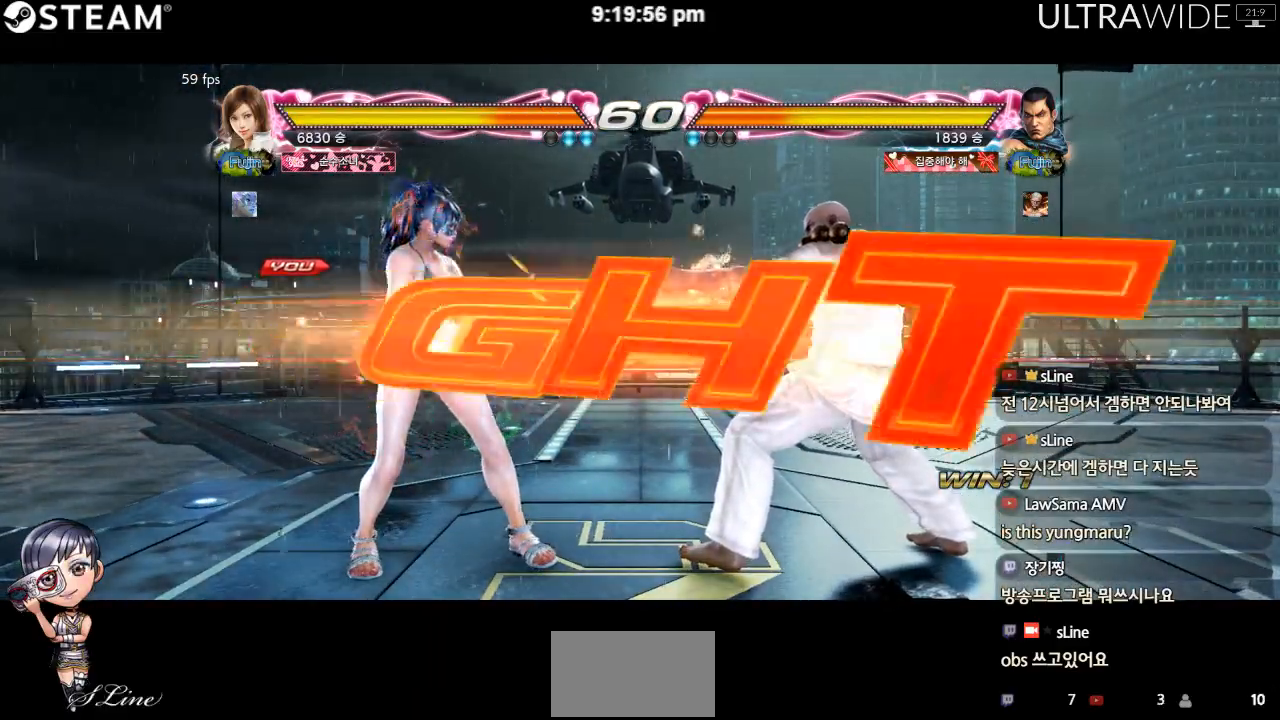
{"dt_ms": 500, "buttons": [], "left_stick": "left", "events": []}